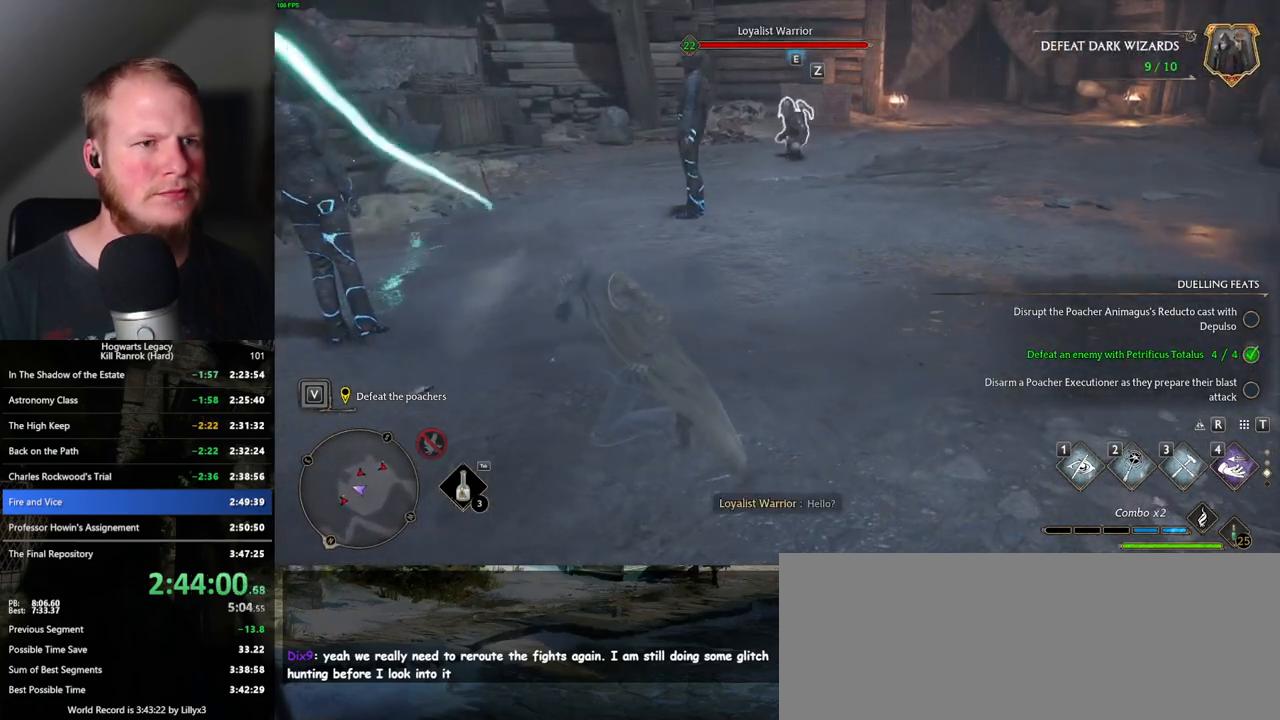
Gameplay with keyboard and mouse; each line is a JSON object with the keys and mouse buttons held at the frame after it. "events" lists presses ("down") and releases ("up") of ".", "/", "0", "1", "2", "3", "4", "5", "6", "7", "8", "9", "a", "alt_l", "alt_r", "b", "backslash", "backspace", "c", "caps_lock", "comma", "ctrl_l", "ctrl_r", "d", "e", "equals", "escape", "f", "f1", "f10", "f11", "f12", "f2", "f3", "f4", "f5", "f6", "f7", "f8", "f9", "g", "h", "i", "j", "k", "l", "lbracket", "m", "minus", "n", "o", "p", "q", "quote", "r", "rbracket", "return", "s", "semicolon", "shift_l", "shift_r", "space", "super_l", "super_r", "t", "tab", "tilde", "u", "v", "w", "x", "y", "z", "mouse_left", "mouse_wheel", "mouse_right", "mouse_mb4" and "mouse_mb5" between this image and that frame as [ms after this image, input, new state], when the widget could be followed in between. "mouse_left", "mouse_wheel", "mouse_right", "mouse_mb4", "mouse_mb5" = the "left", "wheel", "right", "mb4", "mb5" buttons of the "mouse" list. No other keys are recorded. "wheel" means that the mouse wheel is clicked or scrolled. Mouse movement is not recorded.
{"keys": ["d", "w"], "mouse": [], "events": []}
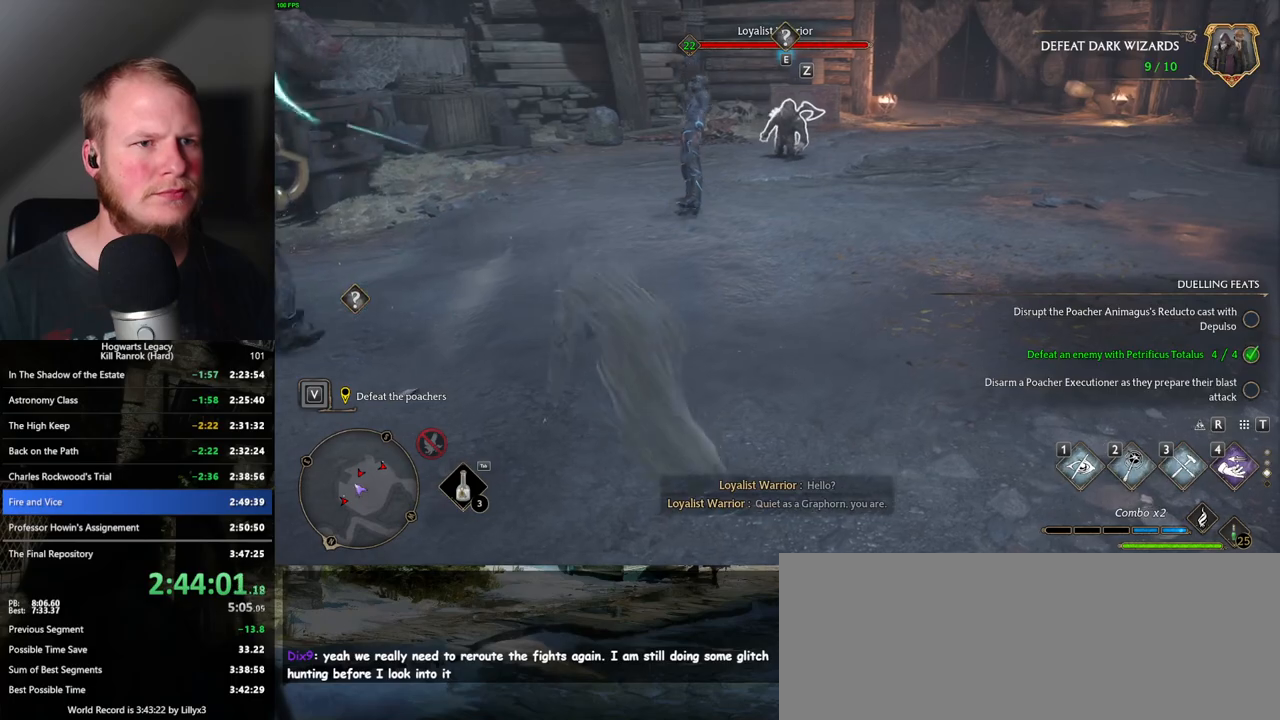
{"keys": ["d", "s"], "mouse": [], "events": [[83, "w", "up"], [300, "s", "down"]]}
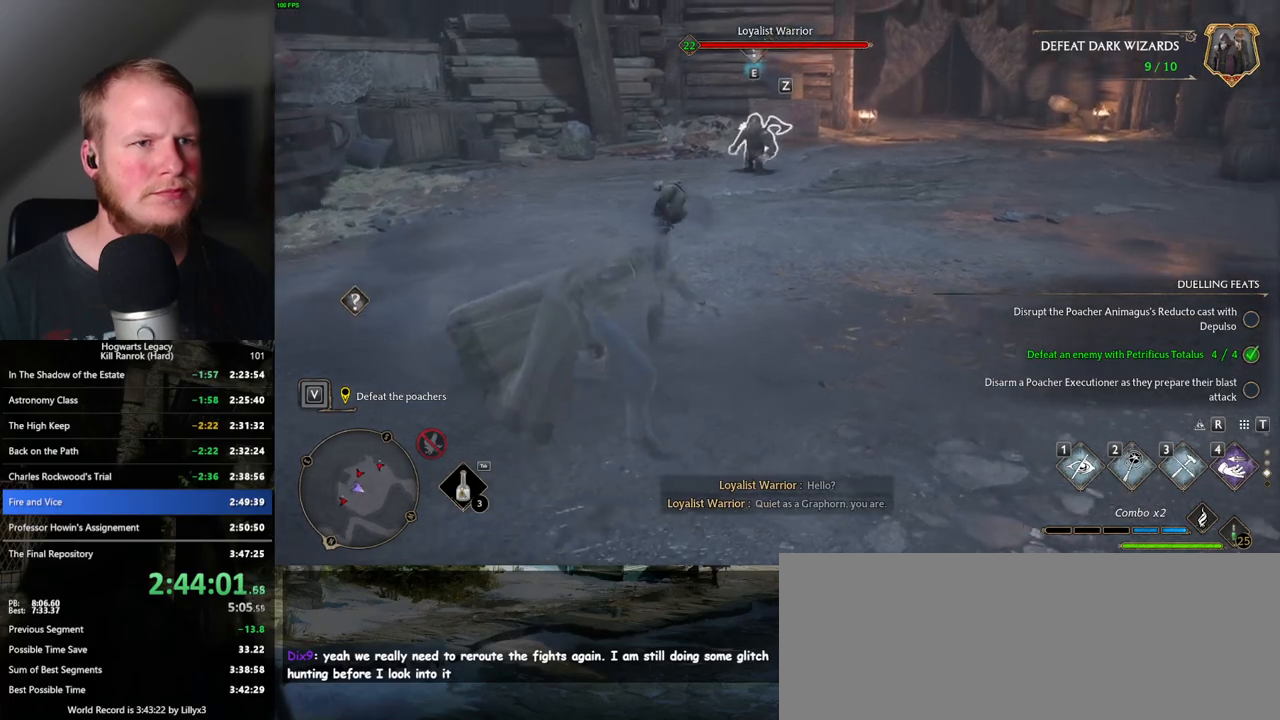
{"keys": ["d"], "mouse": [], "events": [[183, "mouse_mb5", "down"], [367, "mouse_mb5", "up"], [467, "s", "up"]]}
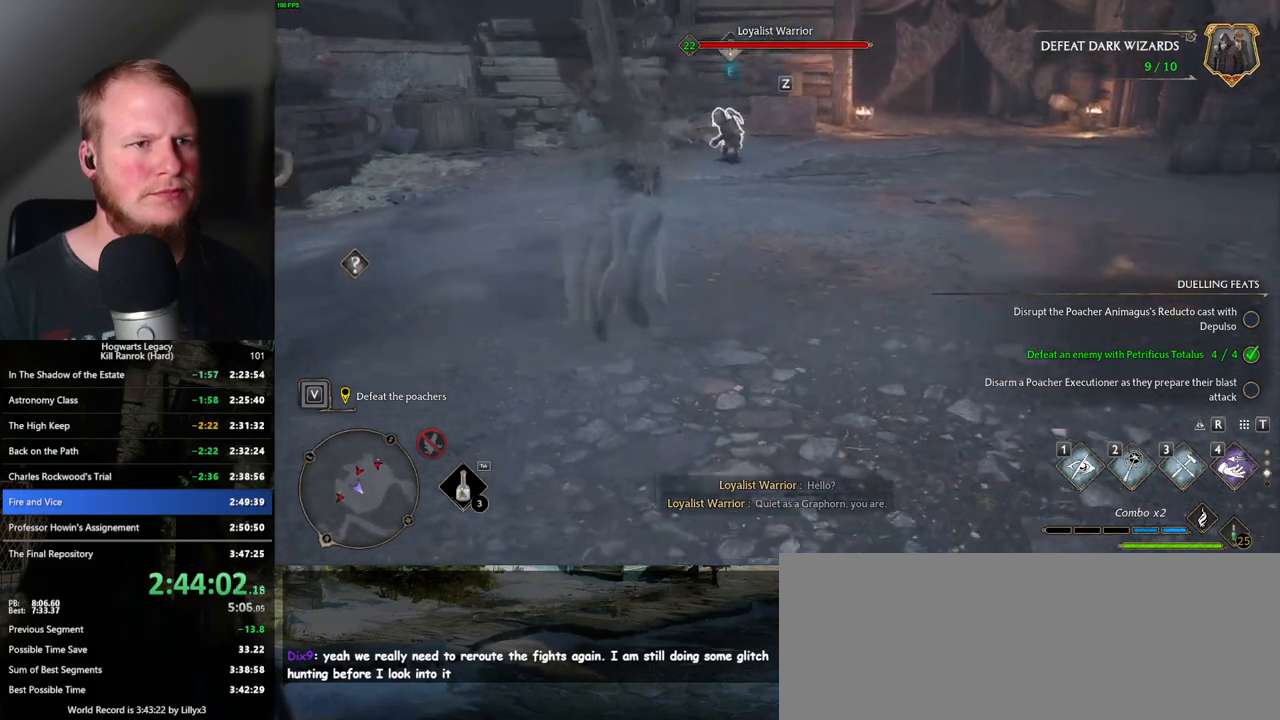
{"keys": ["d", "w"], "mouse": [], "events": [[83, "w", "down"]]}
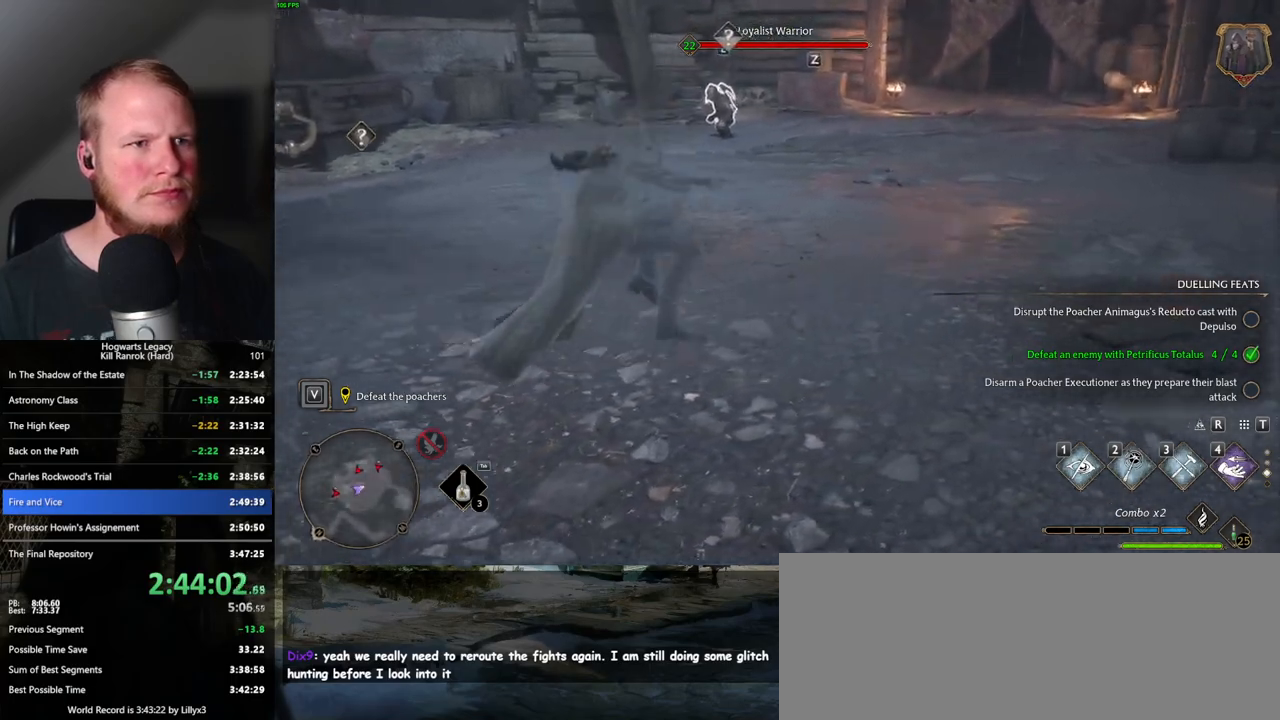
{"keys": ["d", "w"], "mouse": [], "events": [[133, "mouse_mb5", "down"], [300, "mouse_mb5", "up"]]}
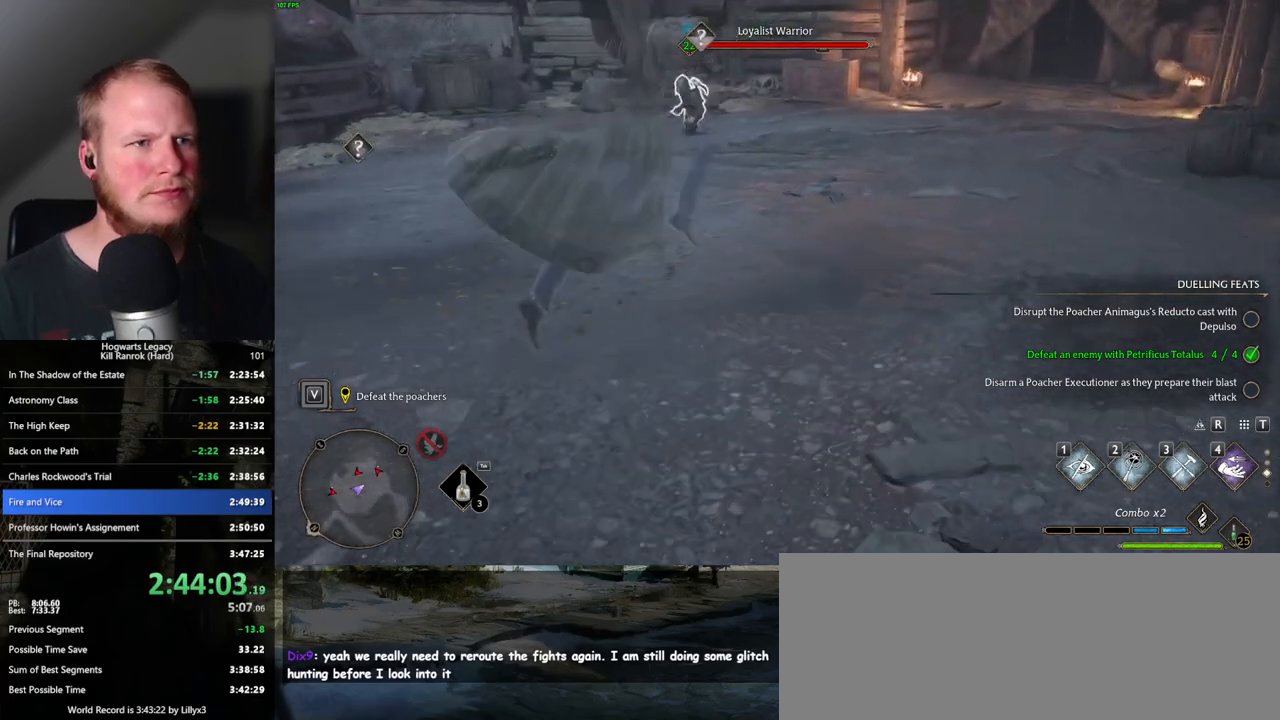
{"keys": ["d", "w"], "mouse": [], "events": []}
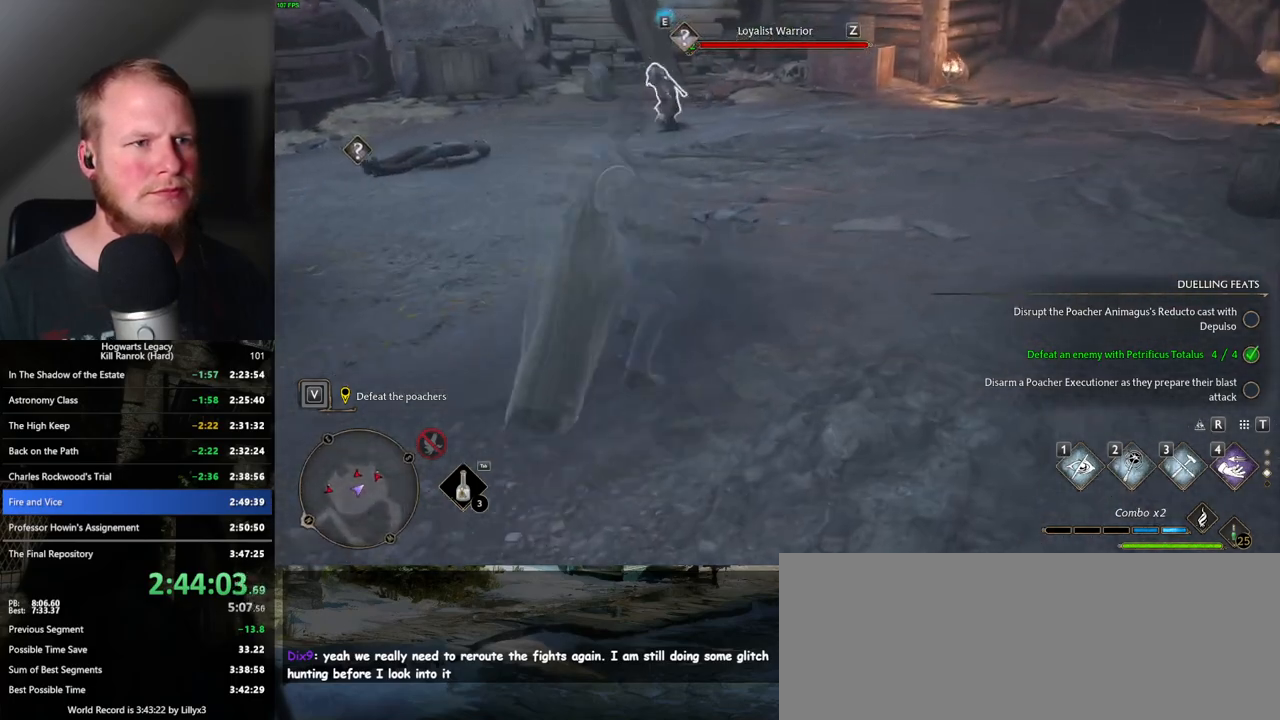
{"keys": ["d", "w"], "mouse": [], "events": [[67, "mouse_mb5", "down"], [200, "mouse_mb5", "up"], [317, "d", "up"], [467, "d", "down"]]}
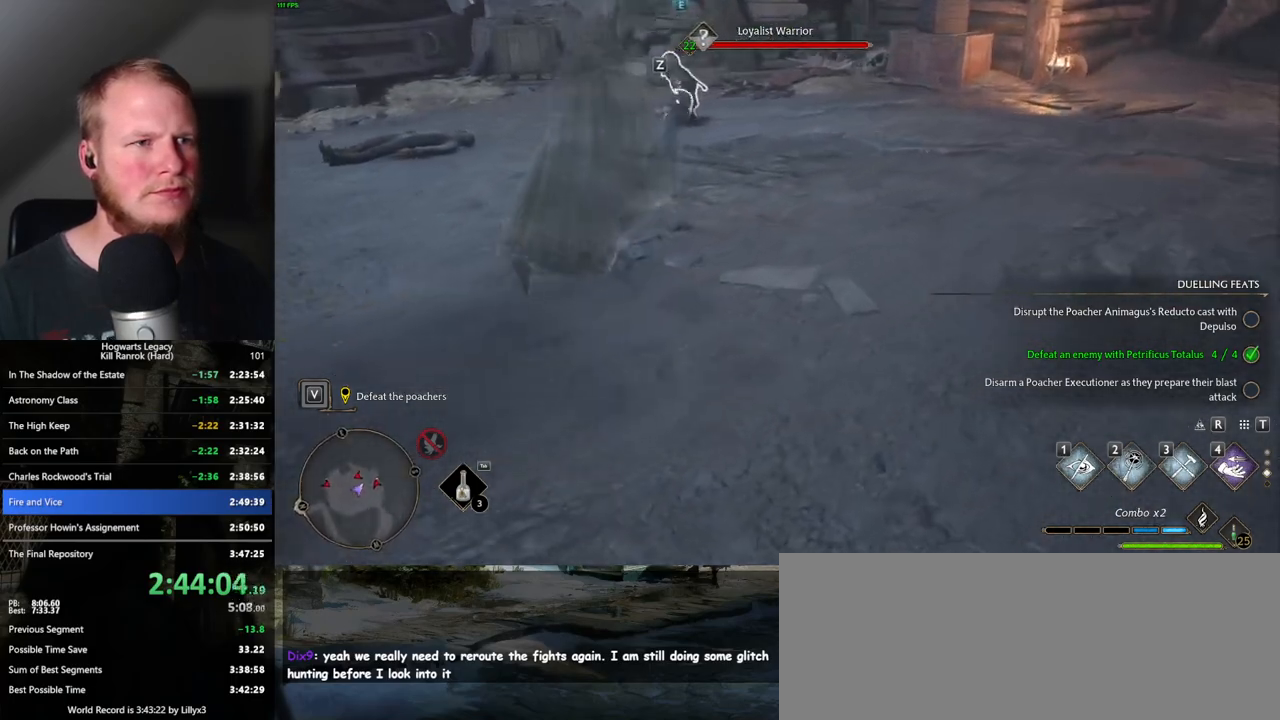
{"keys": ["d", "w"], "mouse": ["mb5"], "events": [[267, "shift_l", "down"], [350, "shift_l", "up"], [400, "mouse_mb5", "down"]]}
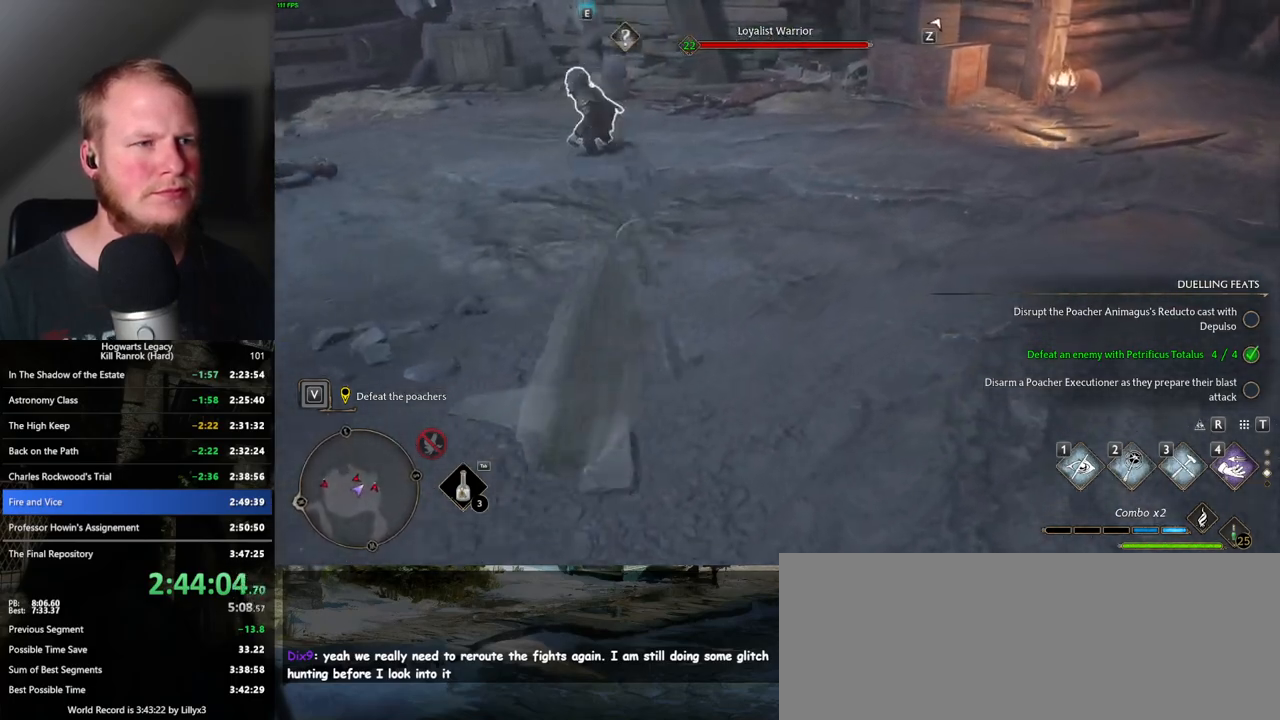
{"keys": ["w"], "mouse": [], "events": [[67, "mouse_mb5", "up"], [83, "d", "up"]]}
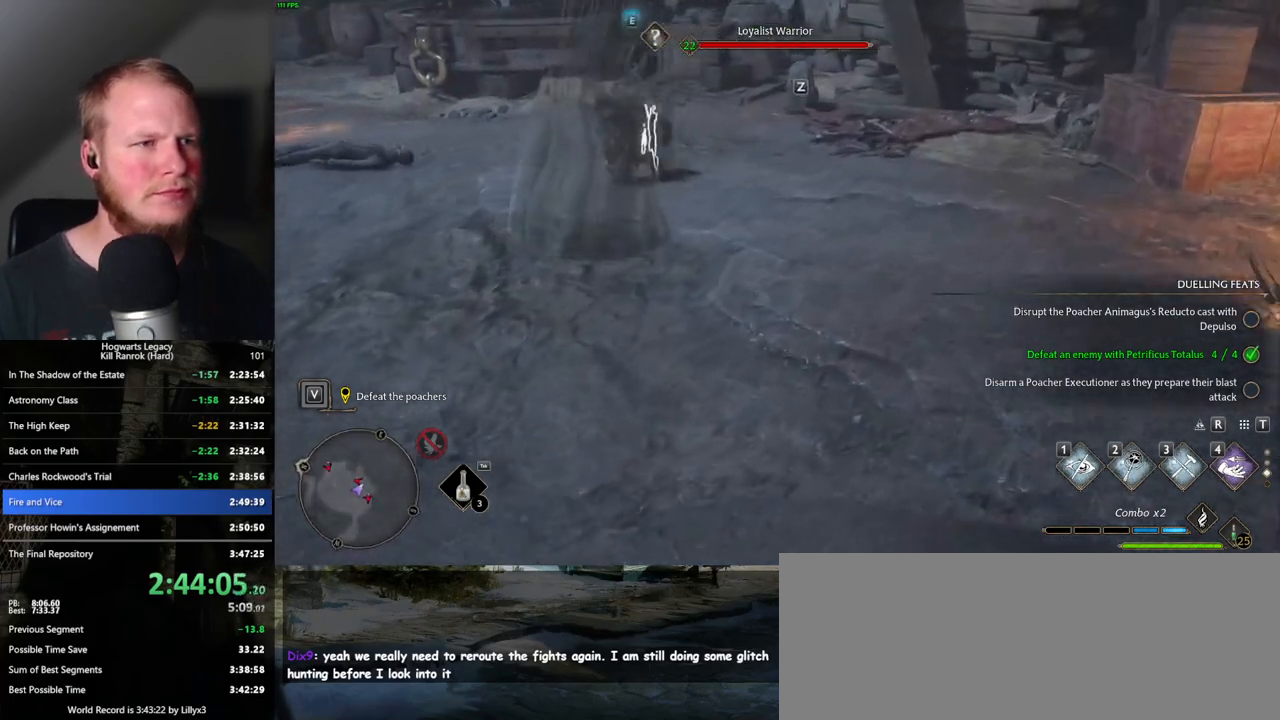
{"keys": ["w"], "mouse": [], "events": [[183, "f", "down"], [283, "f", "up"], [367, "f", "down"], [433, "f", "up"]]}
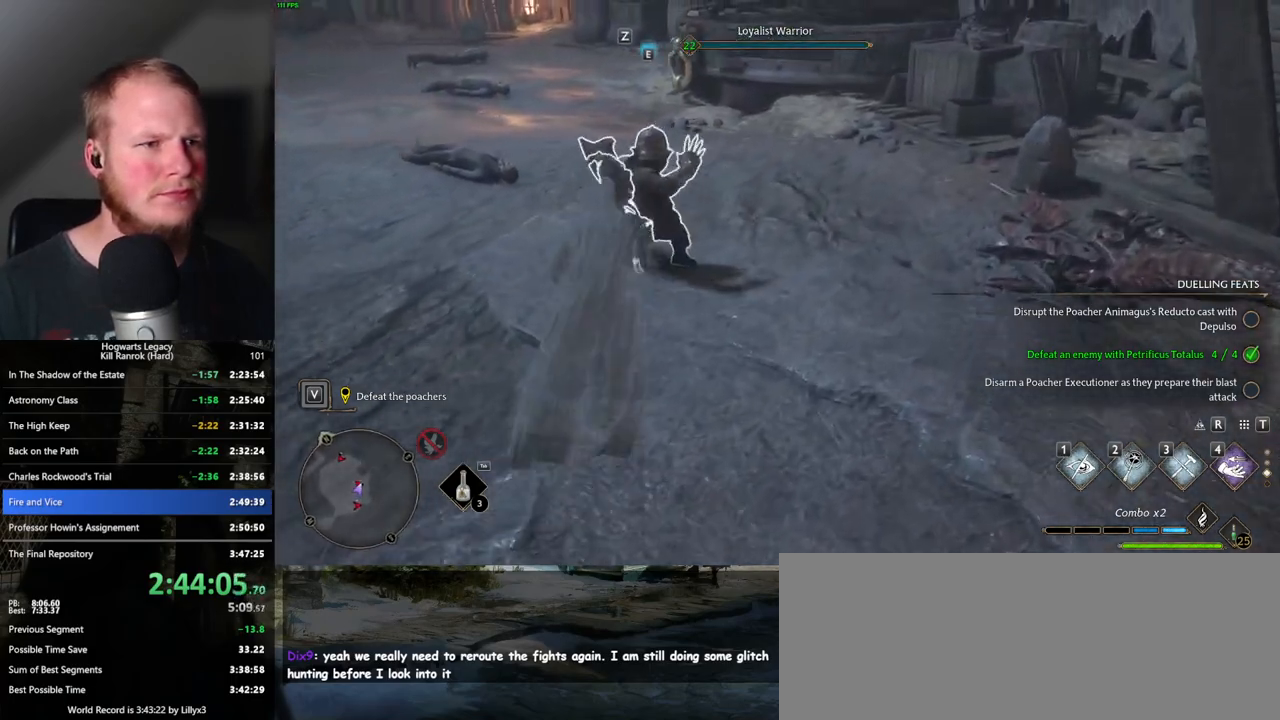
{"keys": [], "mouse": [], "events": [[17, "f", "down"], [83, "f", "up"], [333, "f", "down"], [400, "w", "up"], [417, "f", "up"]]}
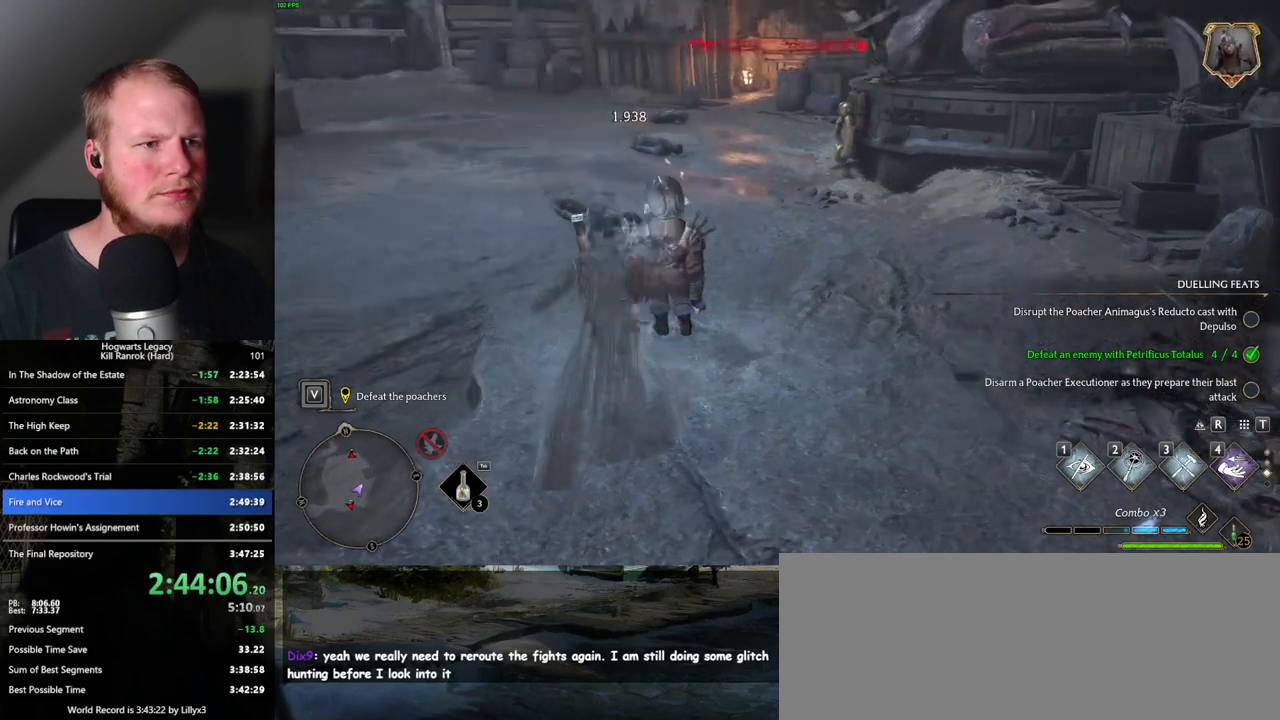
{"keys": [], "mouse": [], "events": []}
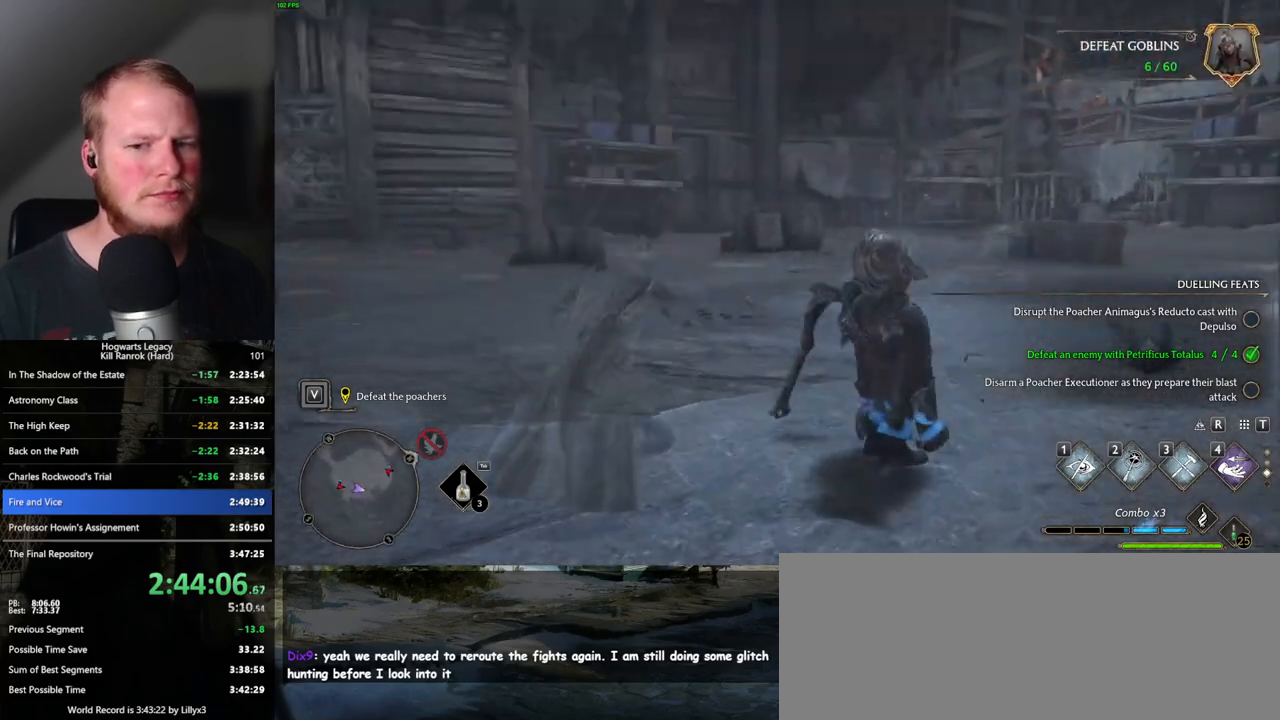
{"keys": ["w"], "mouse": [], "events": [[17, "d", "down"], [367, "d", "up"], [400, "w", "down"]]}
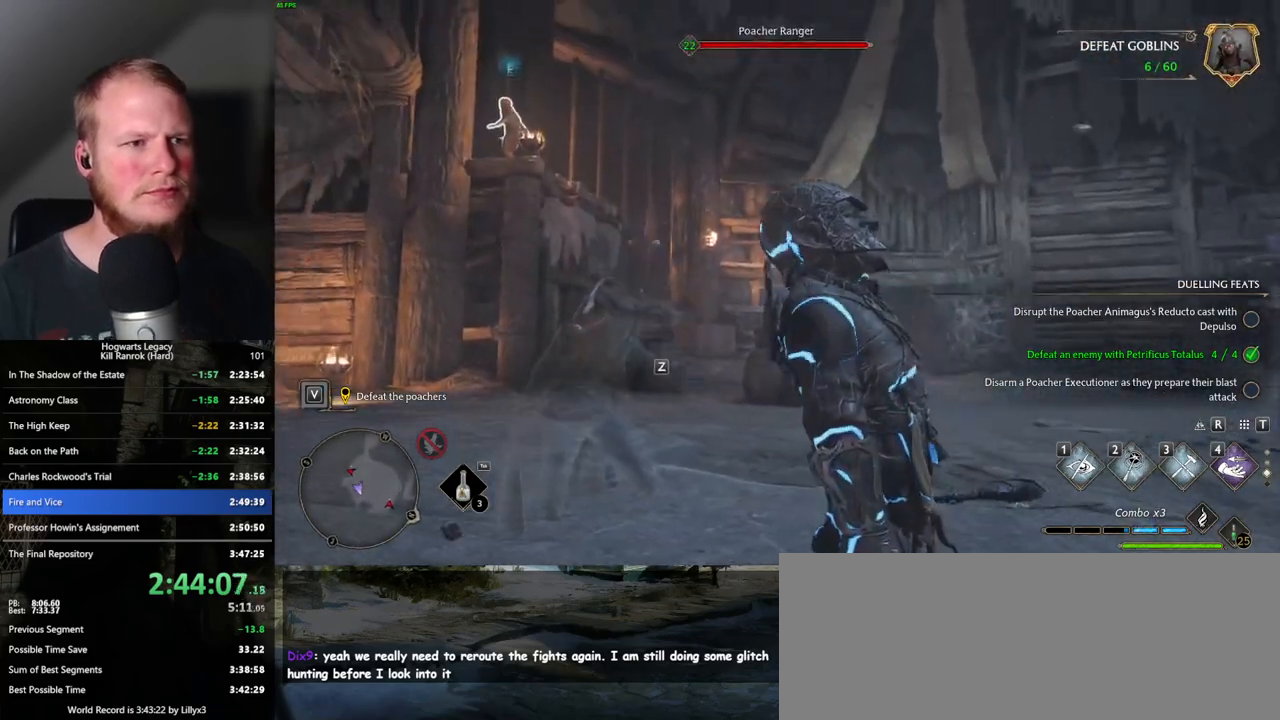
{"keys": ["4"], "mouse": [], "events": [[17, "w", "up"], [467, "4", "down"]]}
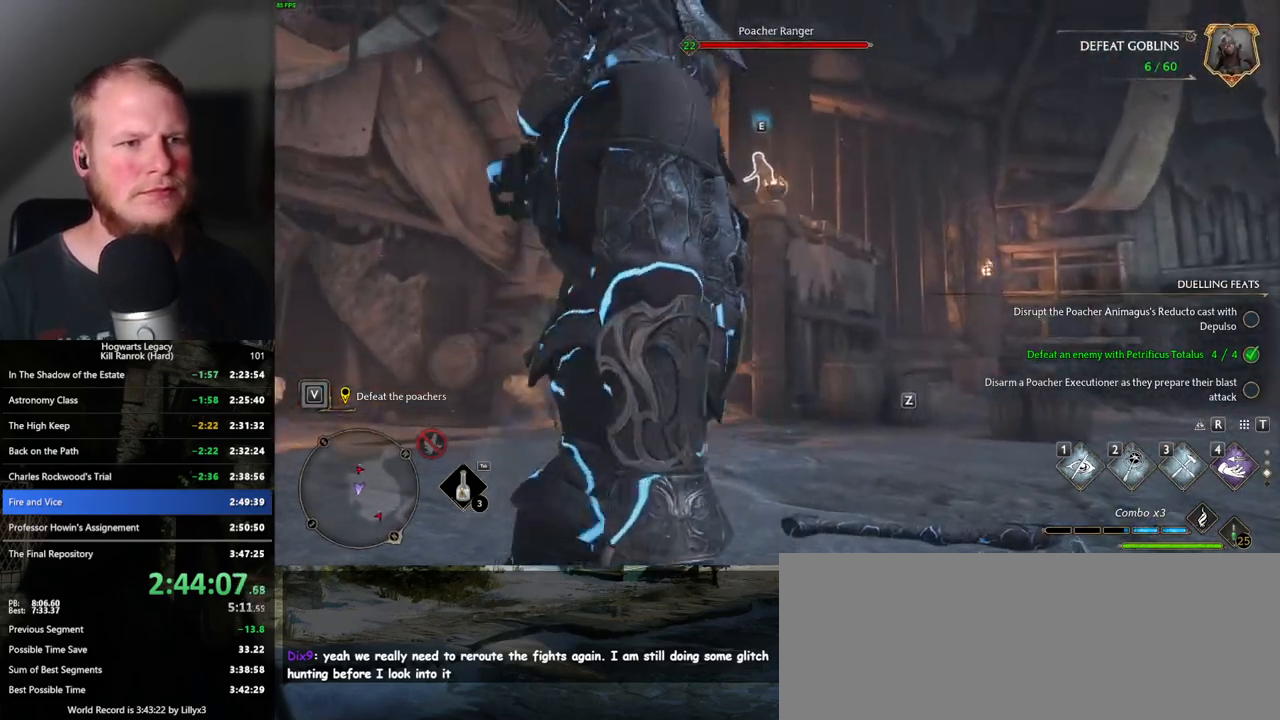
{"keys": [], "mouse": [], "events": [[67, "4", "up"], [450, "mouse_wheel", "down"], [467, "mouse_wheel", "up"]]}
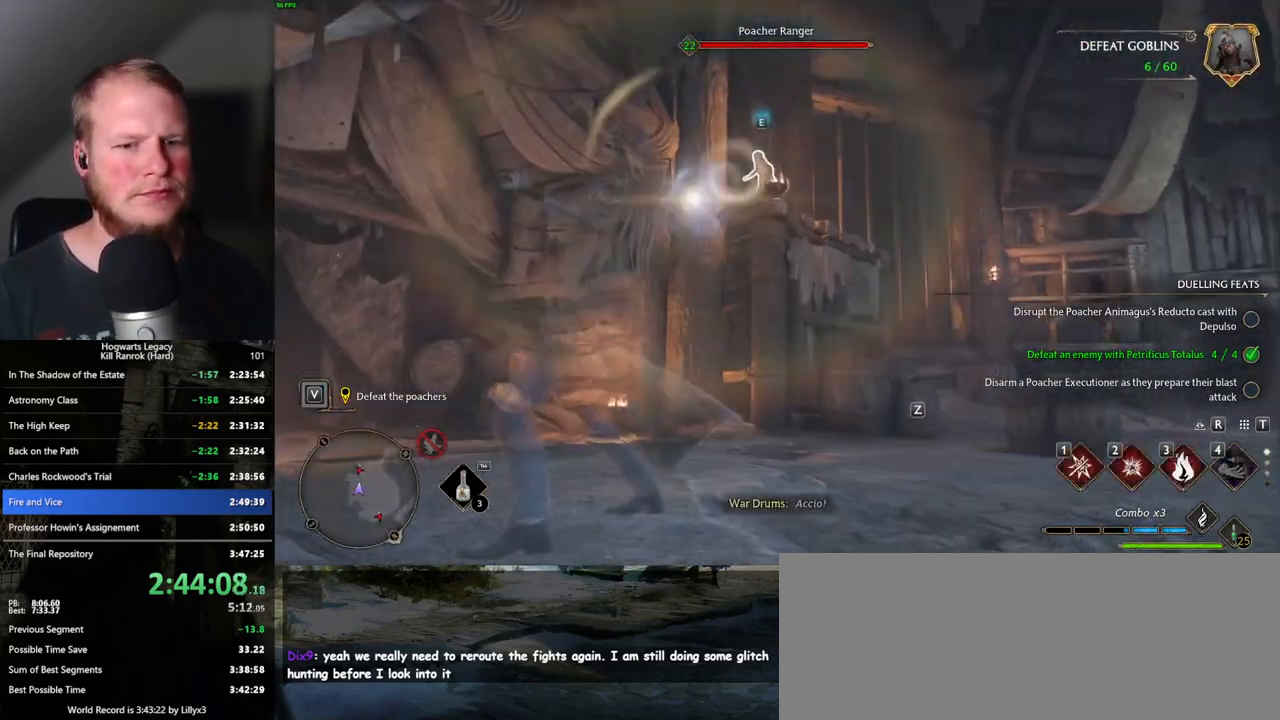
{"keys": ["3"], "mouse": [], "events": [[450, "3", "down"]]}
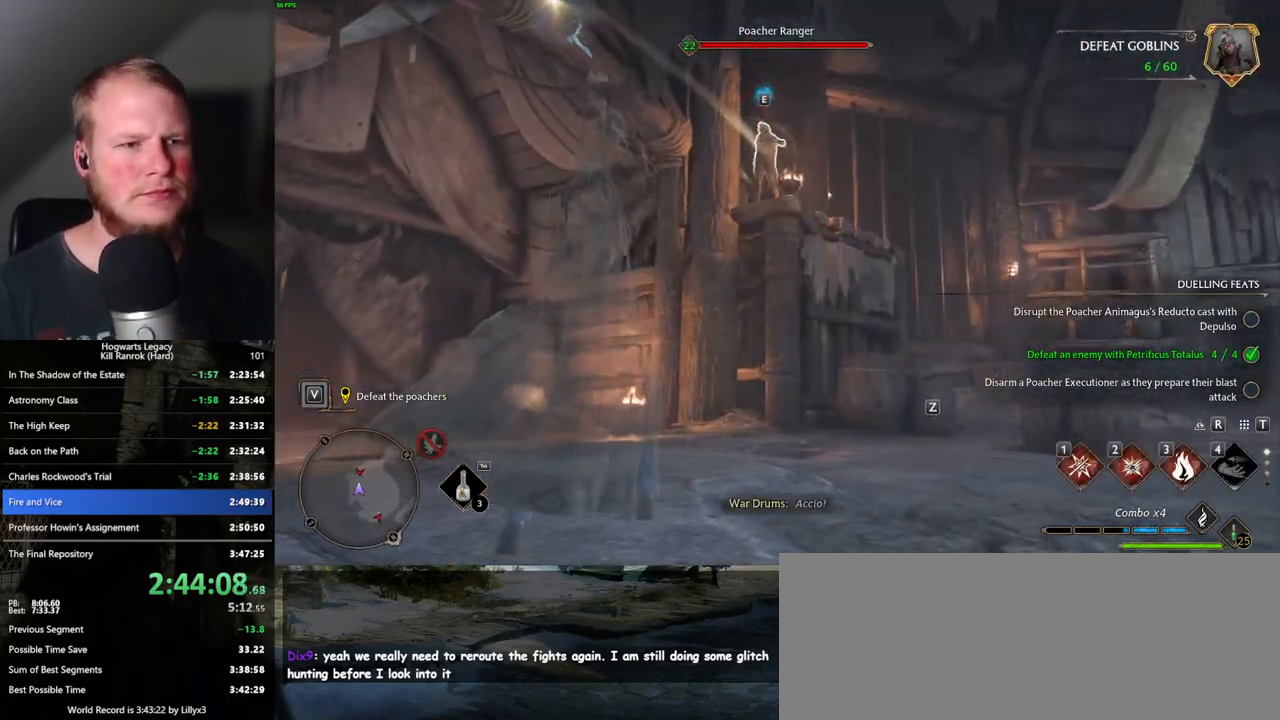
{"keys": [], "mouse": [], "events": [[50, "3", "up"], [133, "3", "down"], [267, "3", "up"]]}
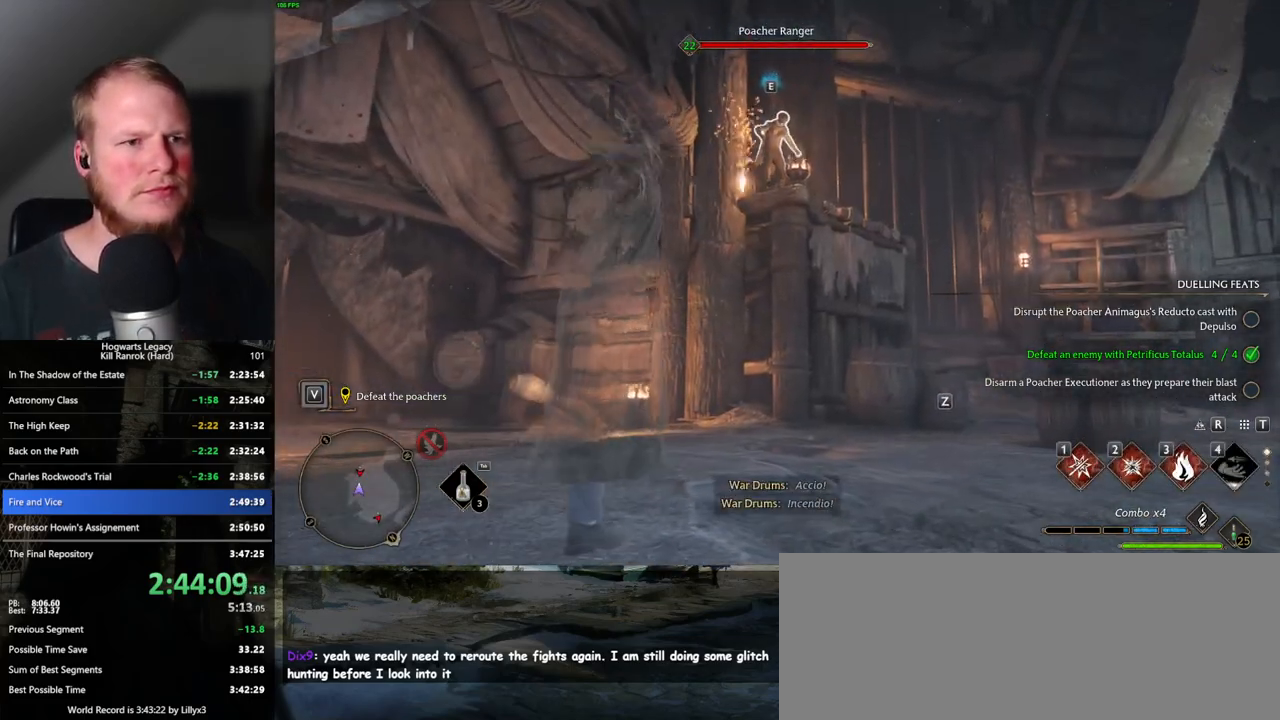
{"keys": [], "mouse": [], "events": [[350, "1", "down"], [450, "1", "up"]]}
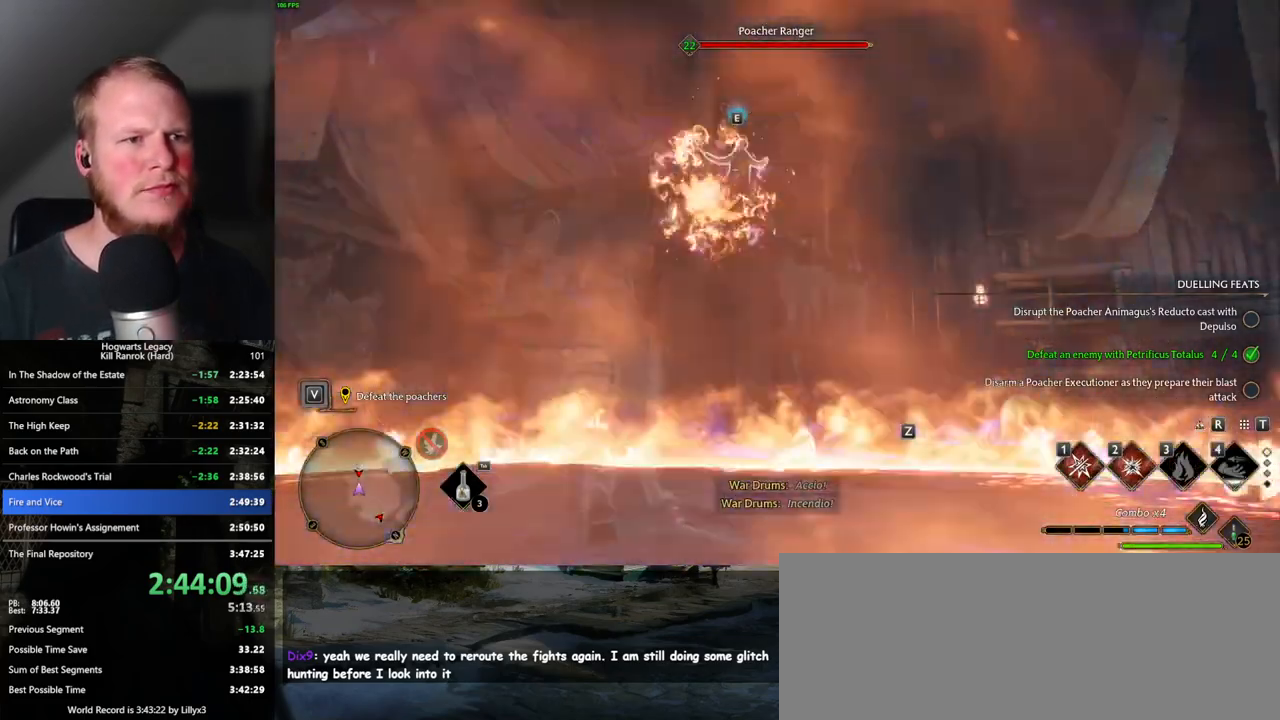
{"keys": [], "mouse": [], "events": [[33, "1", "down"], [133, "1", "up"]]}
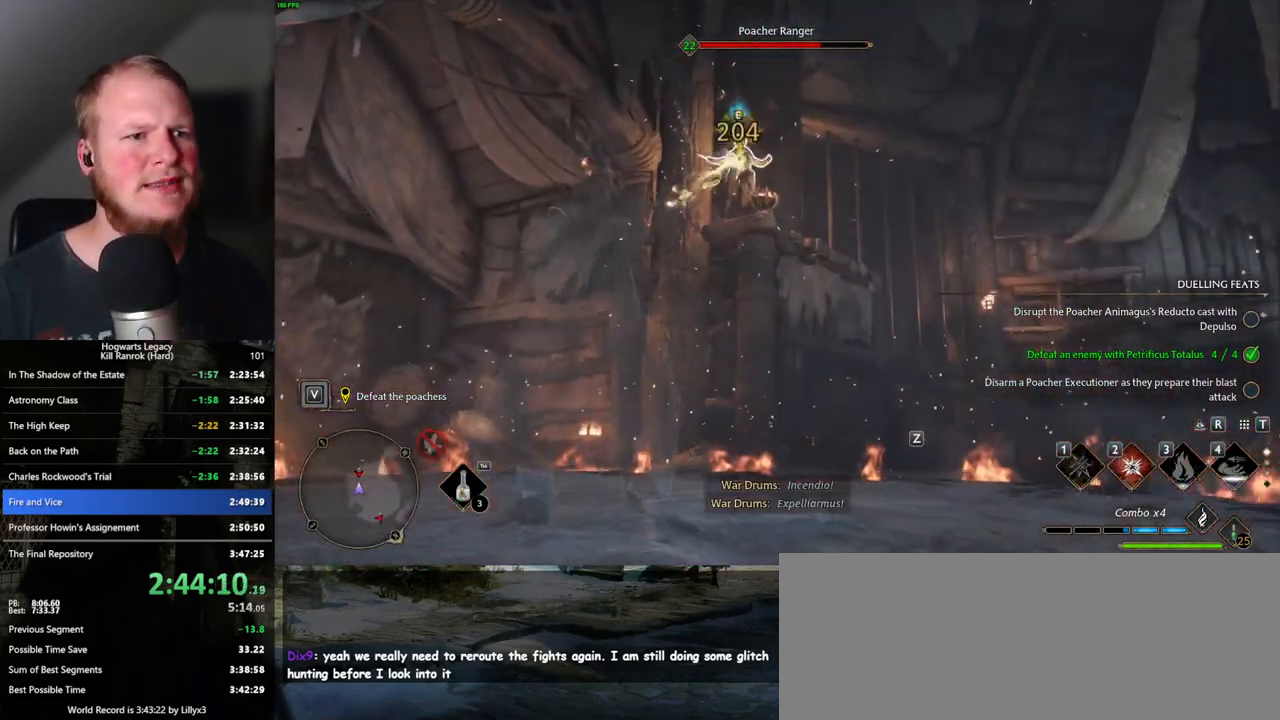
{"keys": [], "mouse": [], "events": [[117, "z", "down"], [200, "z", "up"], [300, "z", "down"], [383, "z", "up"]]}
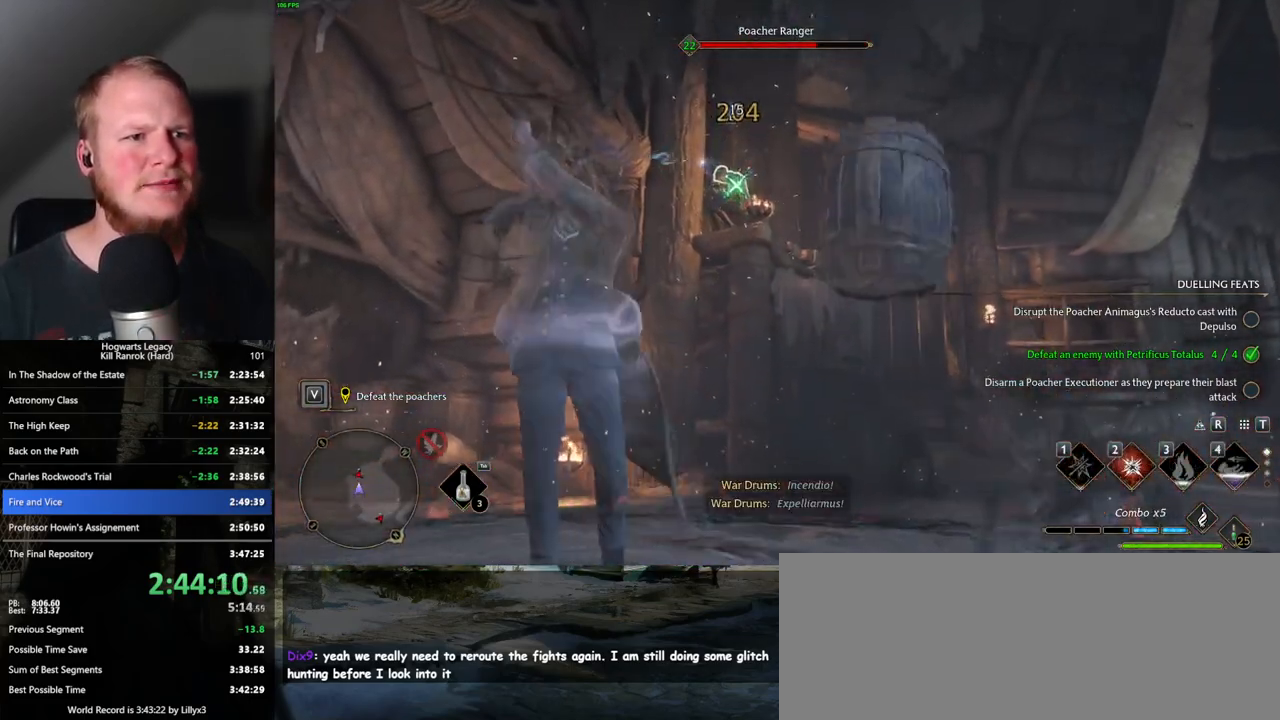
{"keys": [], "mouse": [], "events": []}
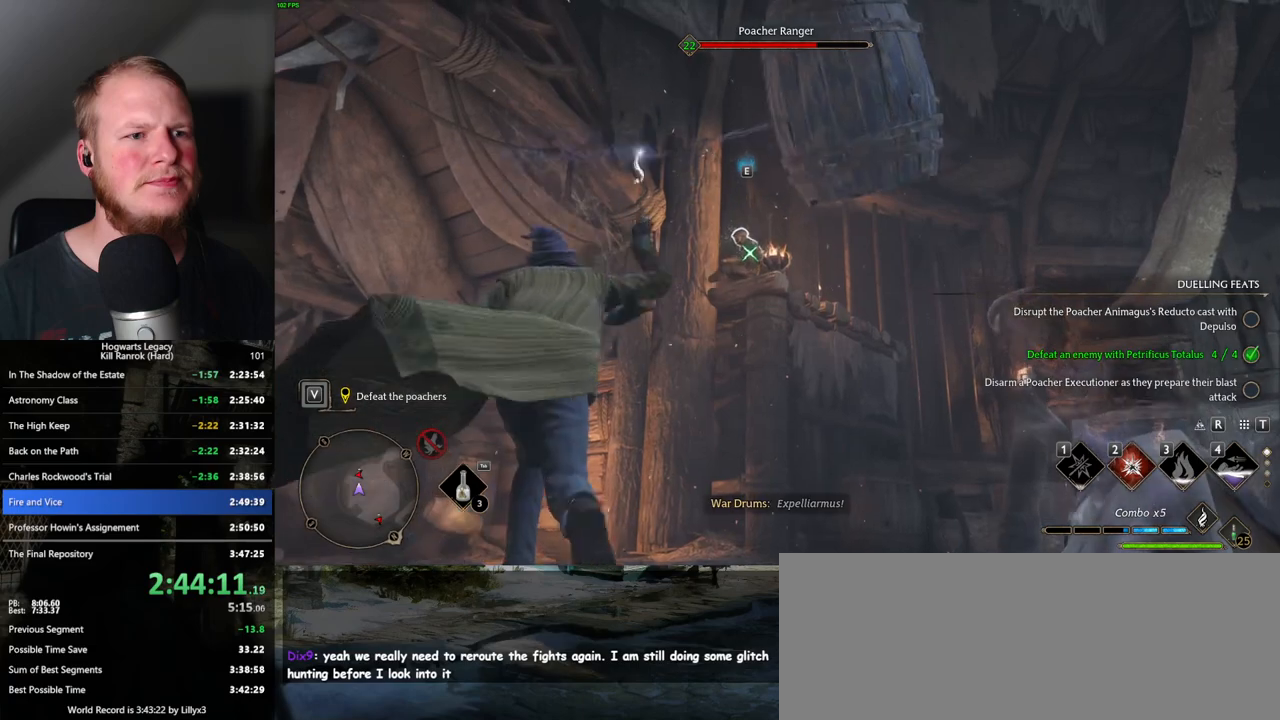
{"keys": [], "mouse": [], "events": []}
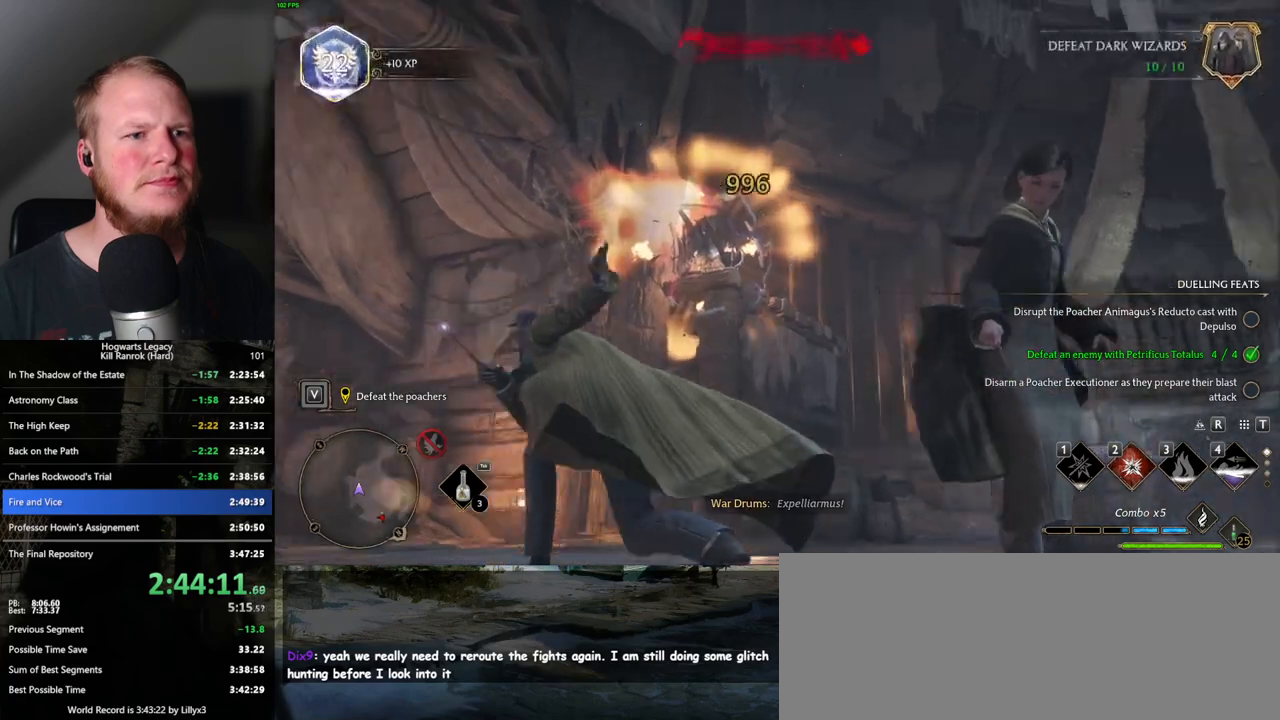
{"keys": ["w"], "mouse": [], "events": [[200, "w", "down"]]}